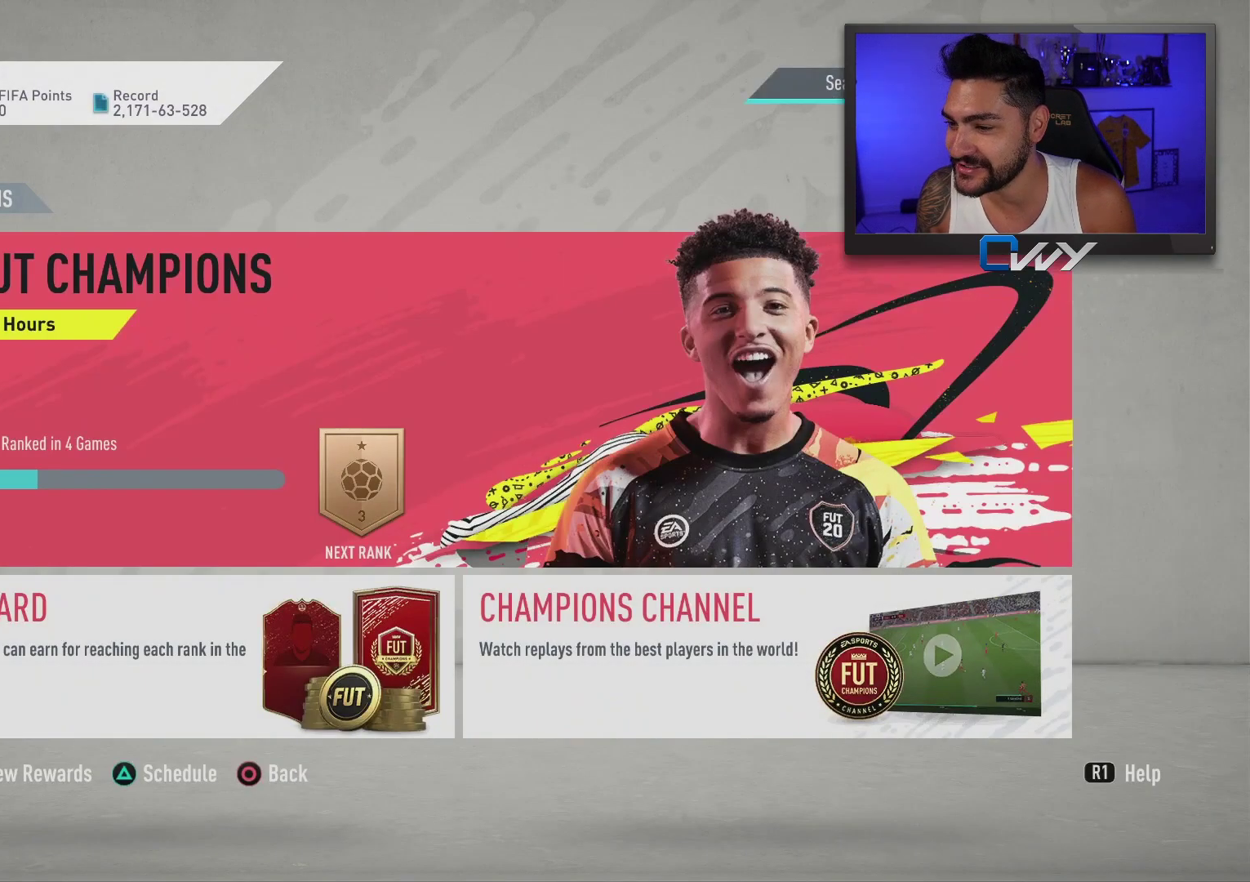
Gameplay with a controller (PlayStation layout); each line is a JSON object with the inputs held at the frame after it. "events" lists button and stick changes between this image and that frame as [ms after this image, input, new state], when the widget could be followed in between.
{"buttons": [], "left_stick": "center", "right_stick": "center", "events": [[200, "CROSS", "down"], [350, "CROSS", "up"]]}
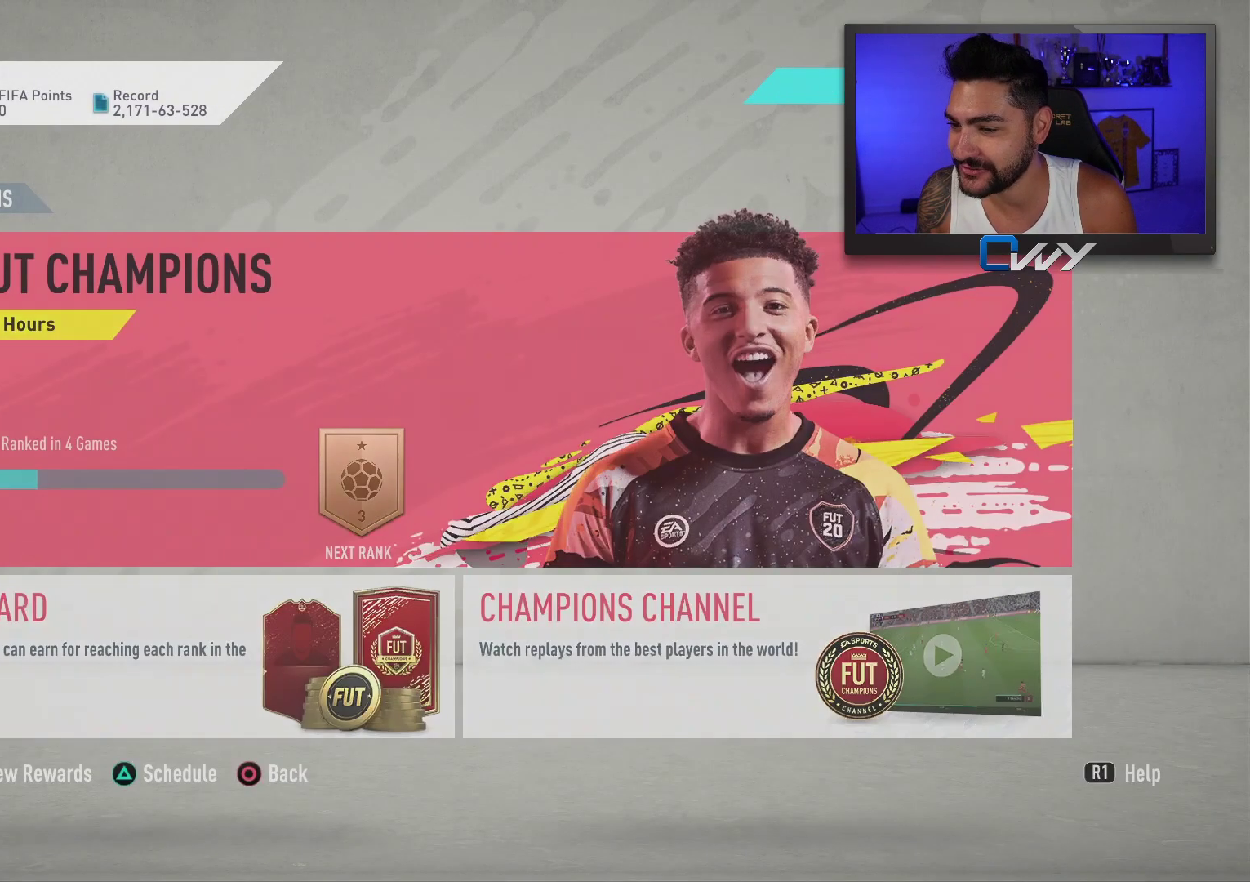
{"buttons": [], "left_stick": "center", "right_stick": "center", "events": []}
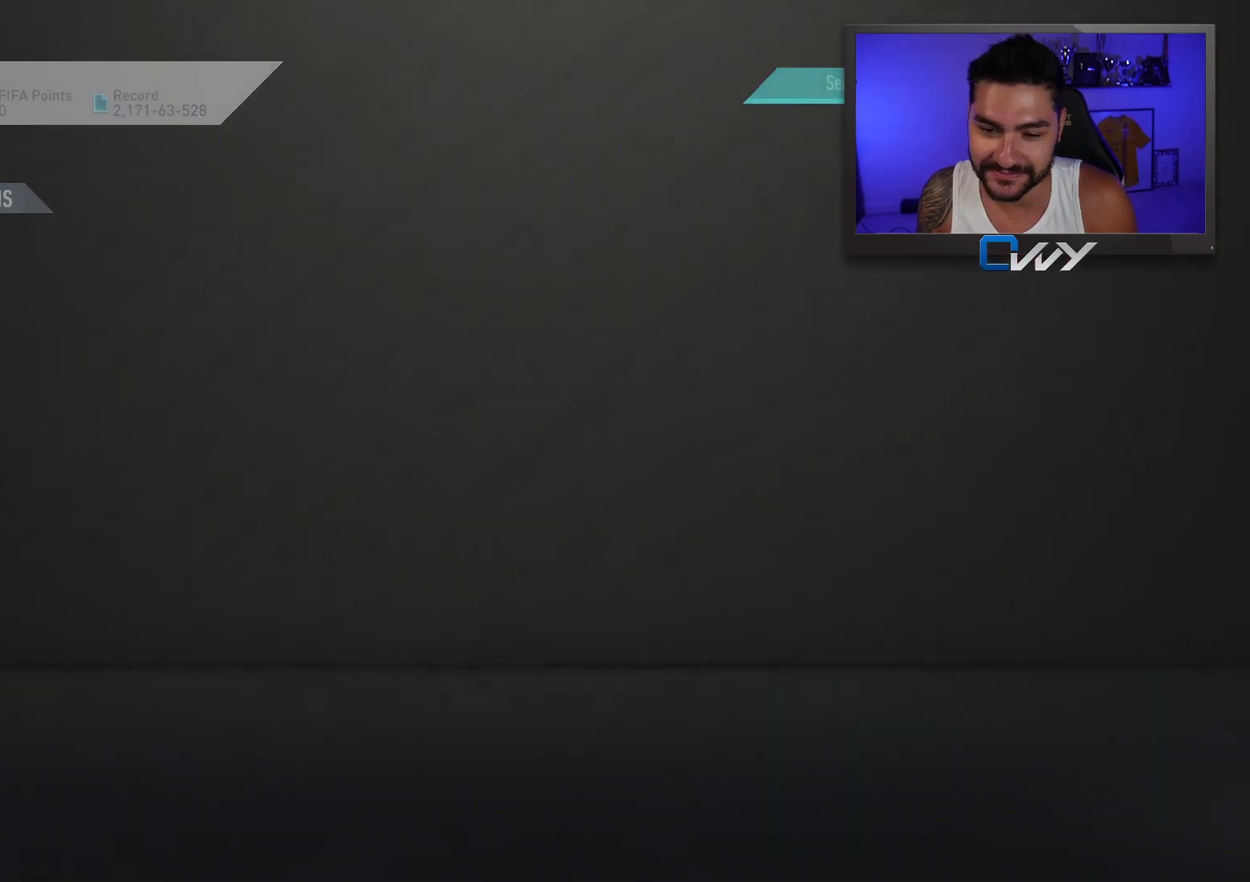
{"buttons": [], "left_stick": "center", "right_stick": "center", "events": []}
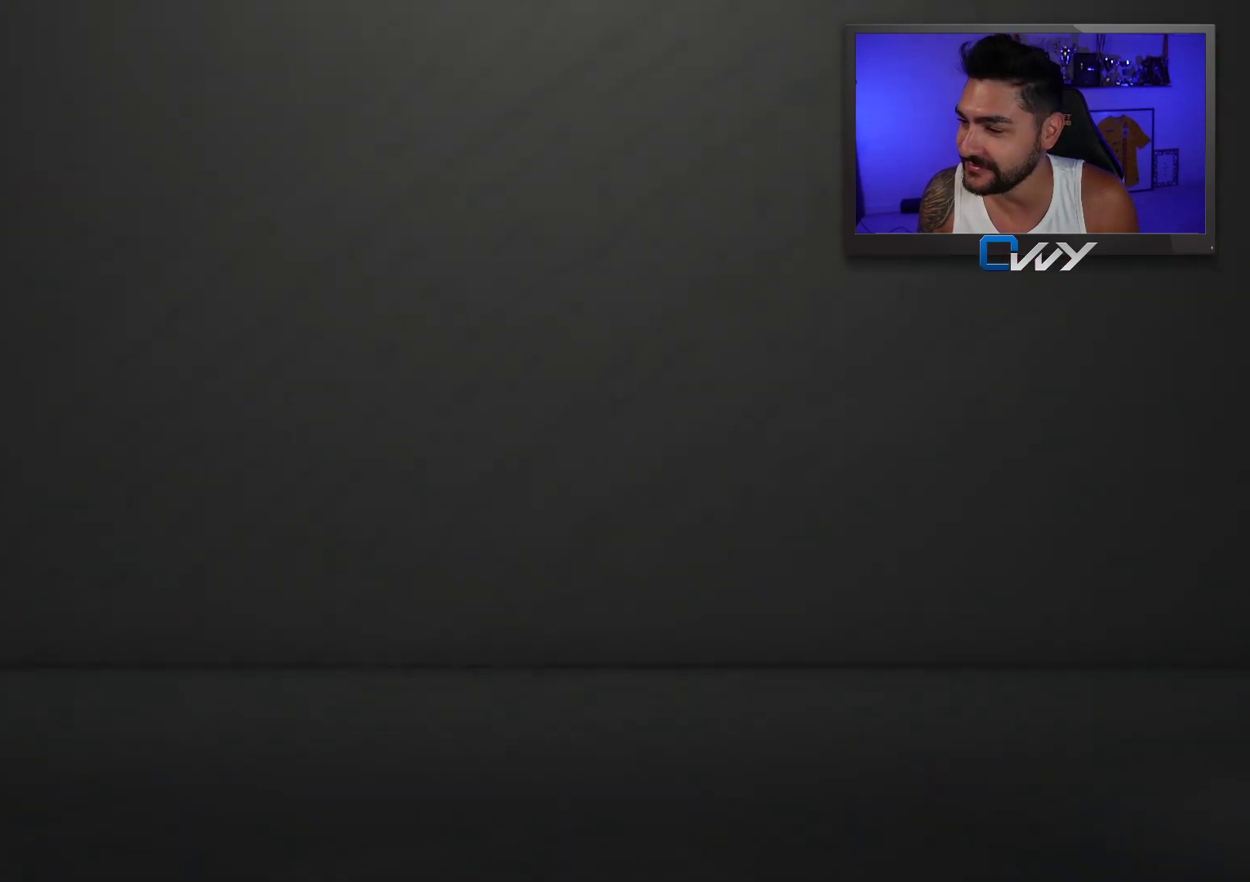
{"buttons": [], "left_stick": "center", "right_stick": "center", "events": []}
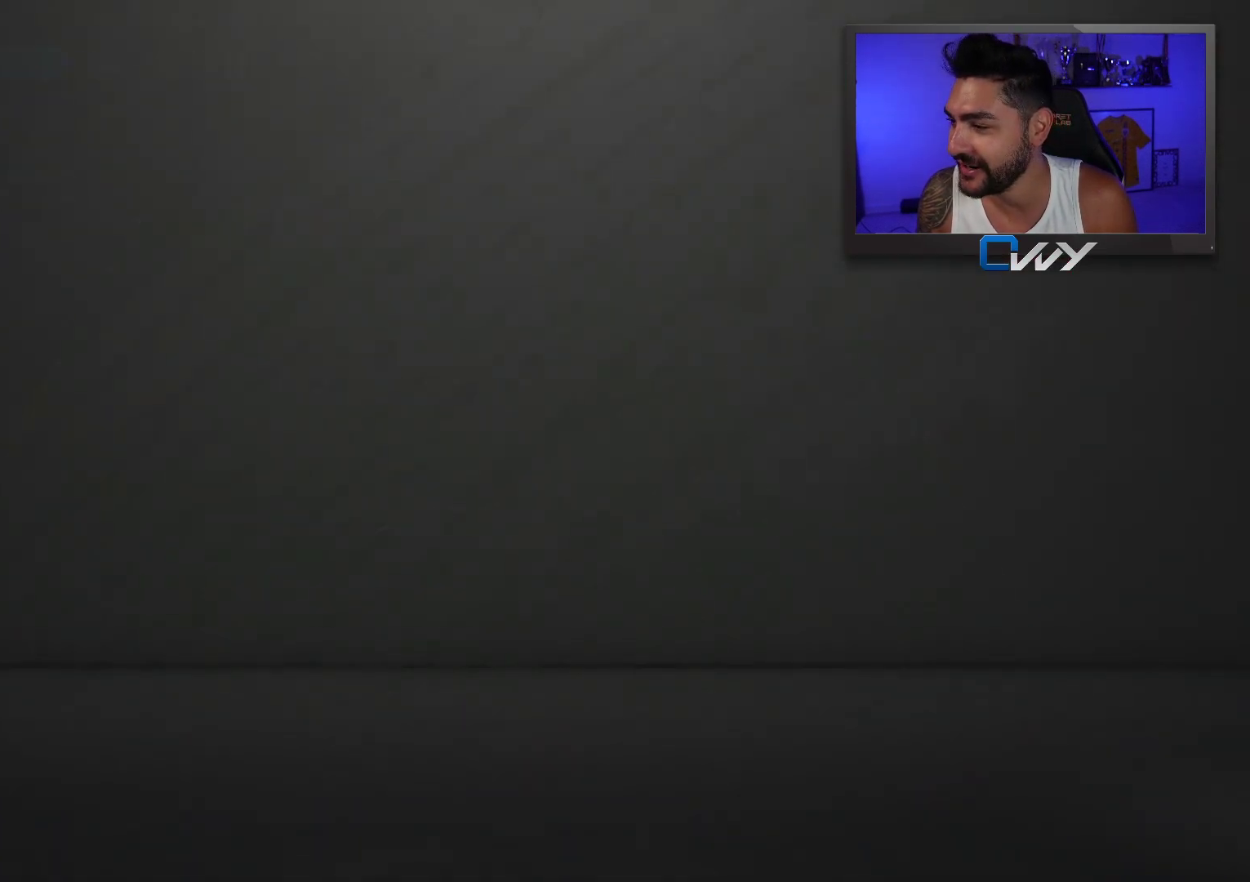
{"buttons": [], "left_stick": "center", "right_stick": "center", "events": []}
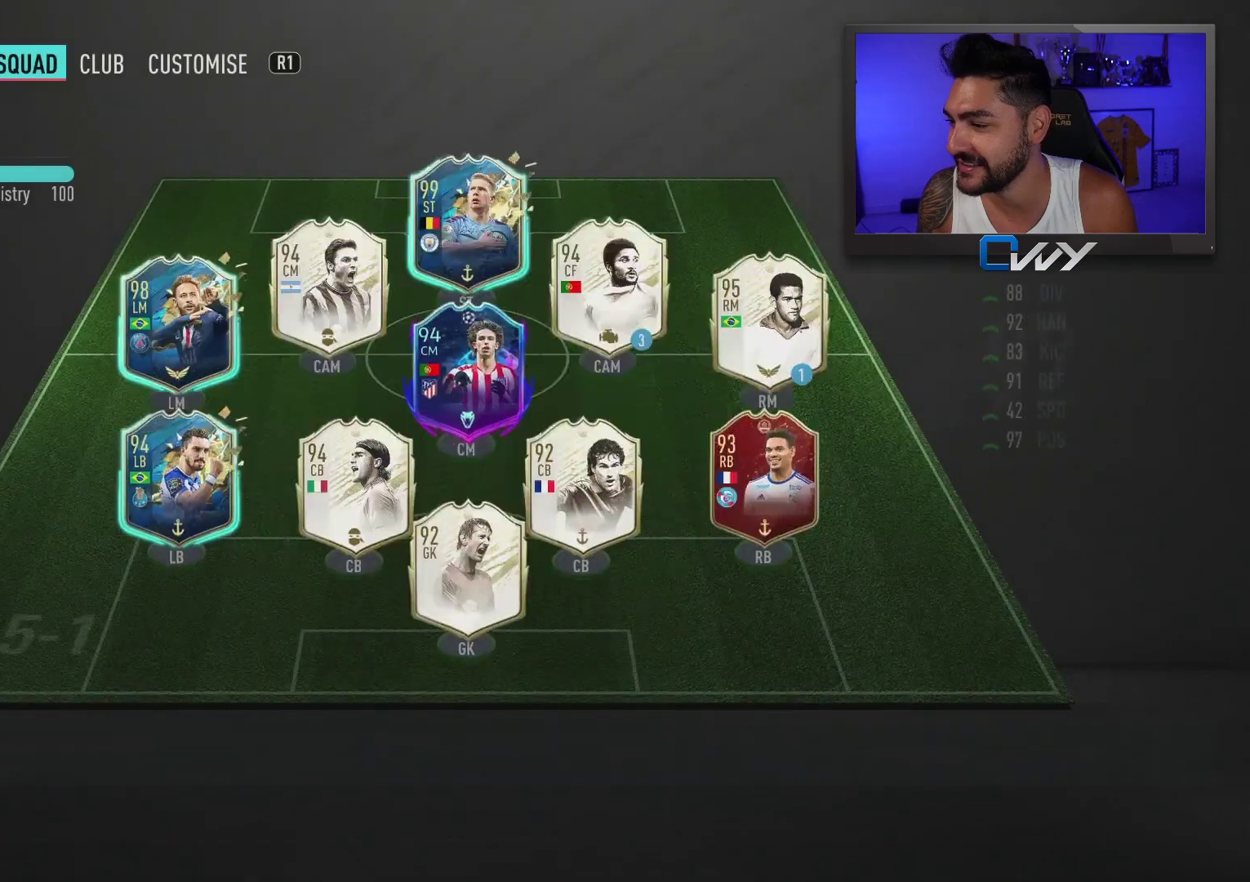
{"buttons": [], "left_stick": "center", "right_stick": "center", "events": []}
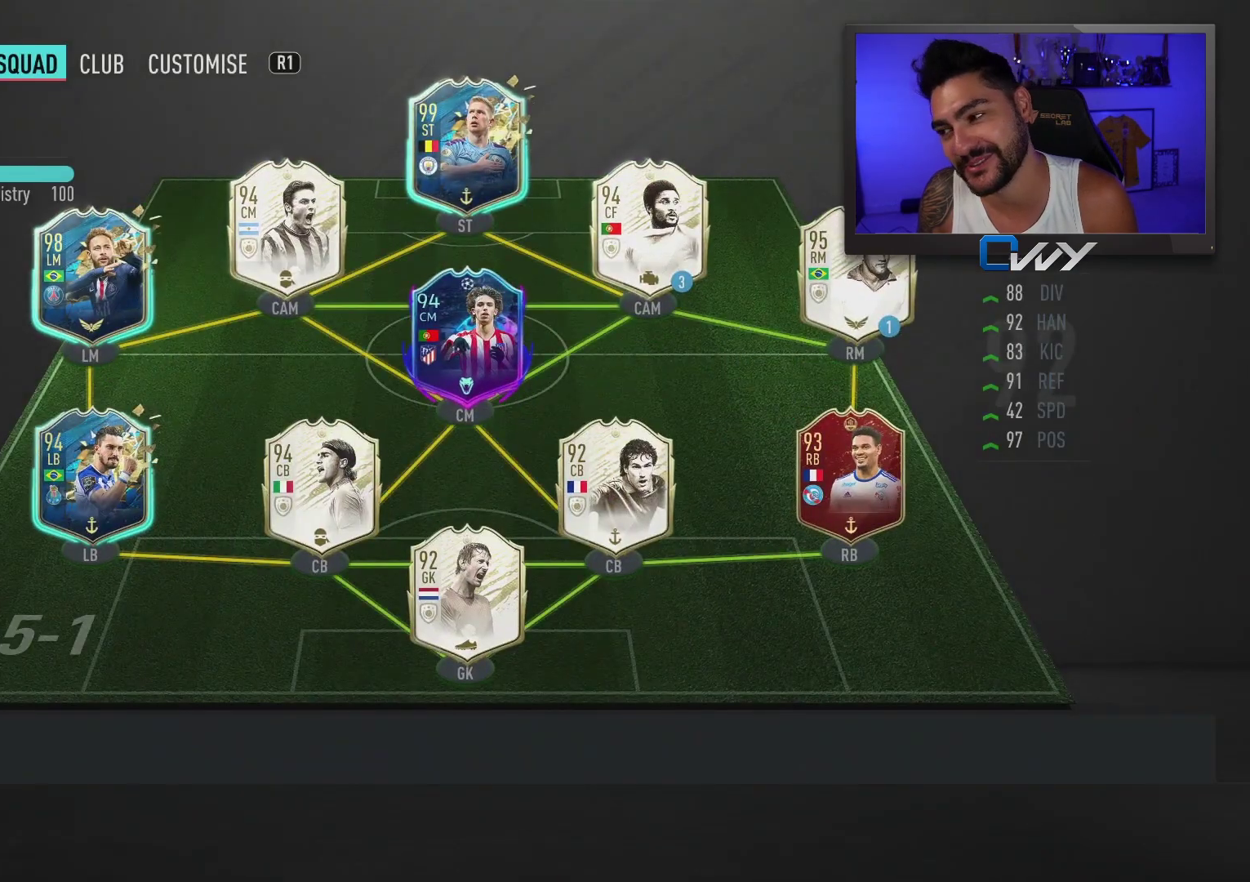
{"buttons": [], "left_stick": "center", "right_stick": "center", "events": []}
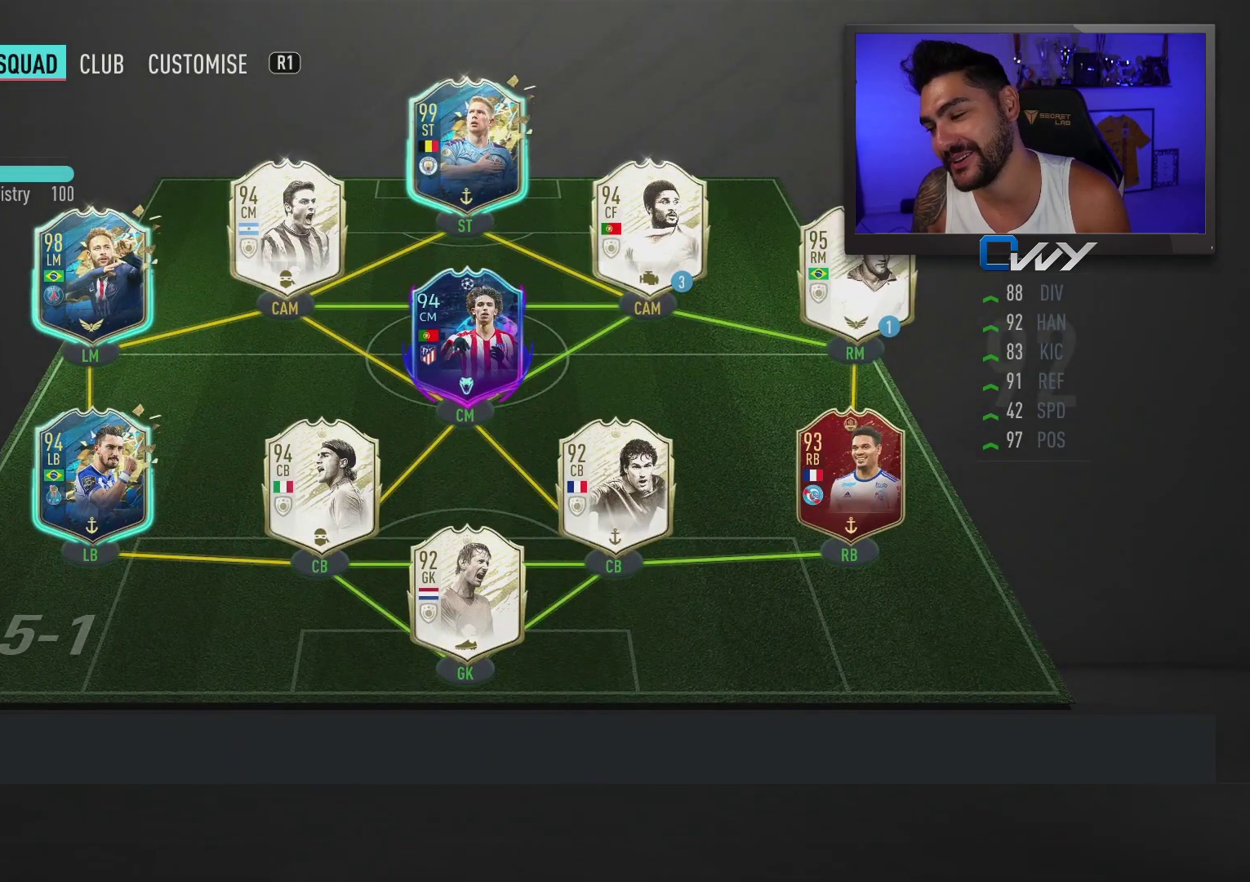
{"buttons": [], "left_stick": "center", "right_stick": "center", "events": []}
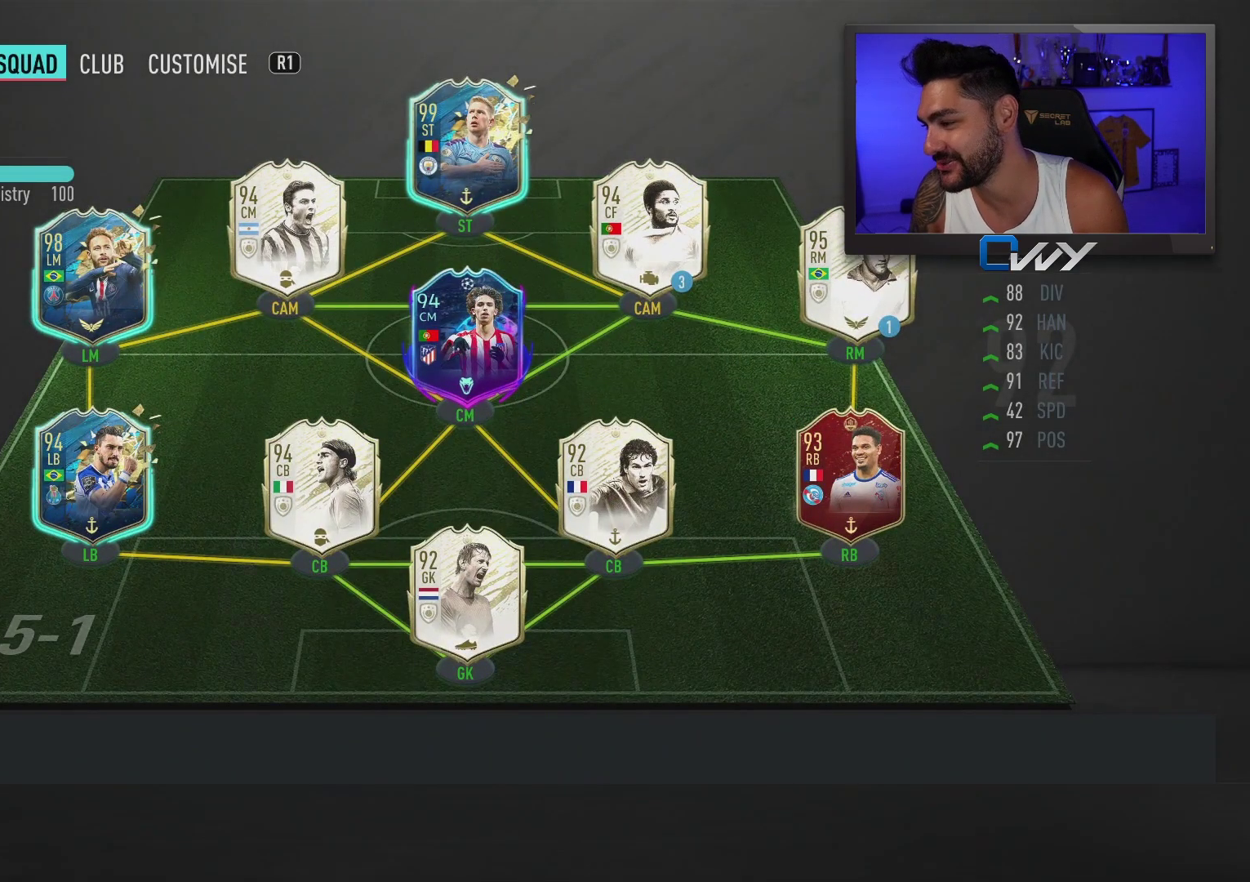
{"buttons": [], "left_stick": "center", "right_stick": "center", "events": []}
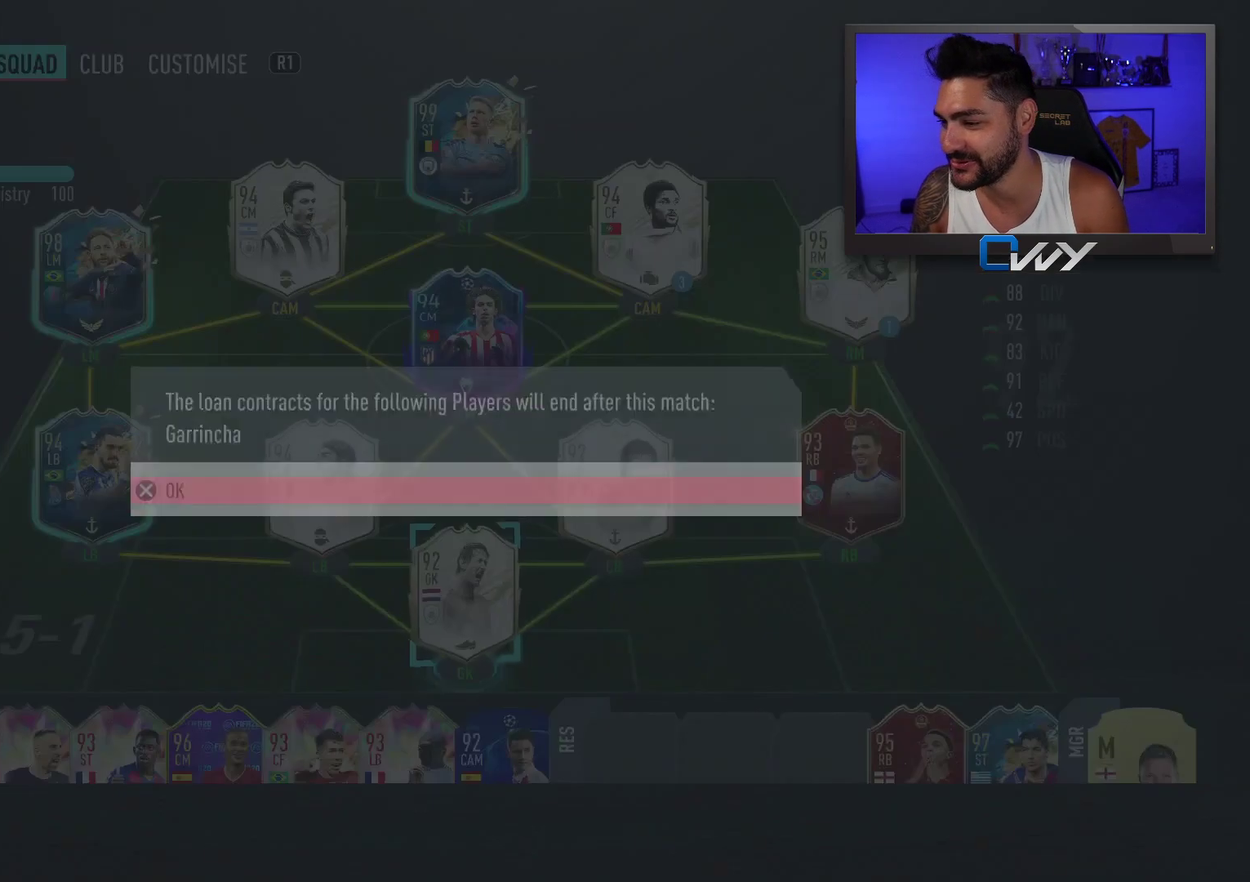
{"buttons": [], "left_stick": "center", "right_stick": "center", "events": [[333, "left_stick", "down"], [383, "left_stick", "center"]]}
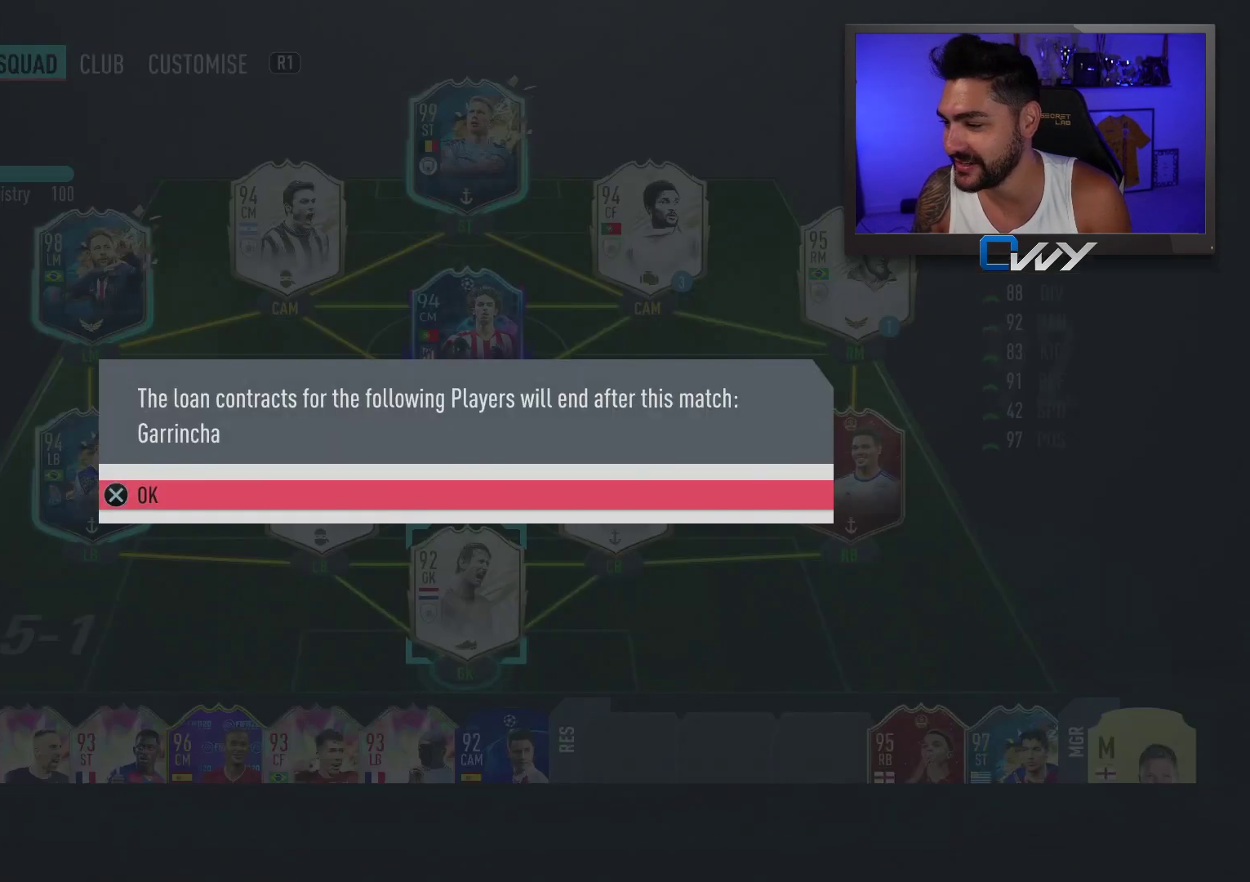
{"buttons": [], "left_stick": "center", "right_stick": "center", "events": [[350, "CROSS", "down"], [433, "CROSS", "up"]]}
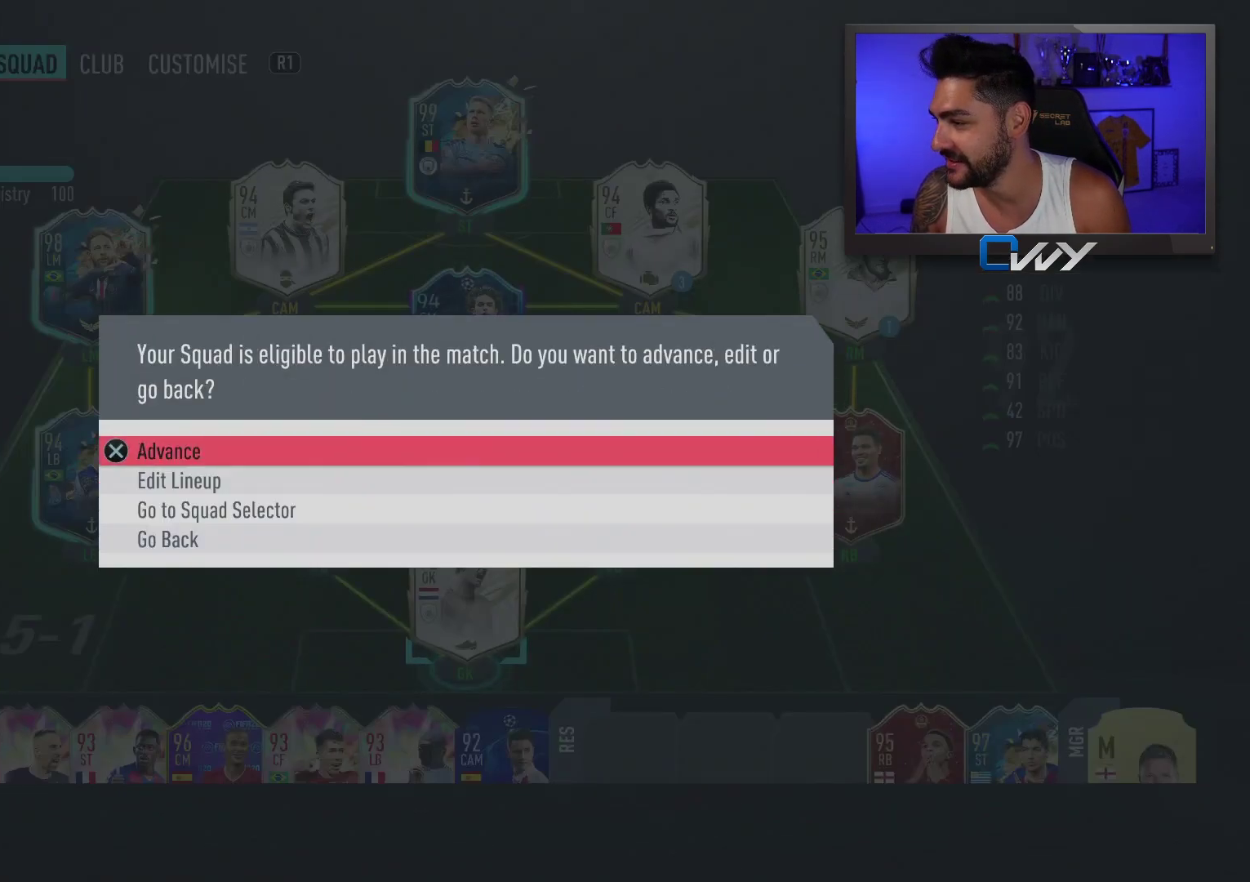
{"buttons": [], "left_stick": "center", "right_stick": "center", "events": [[133, "left_stick", "up"], [233, "left_stick", "center"]]}
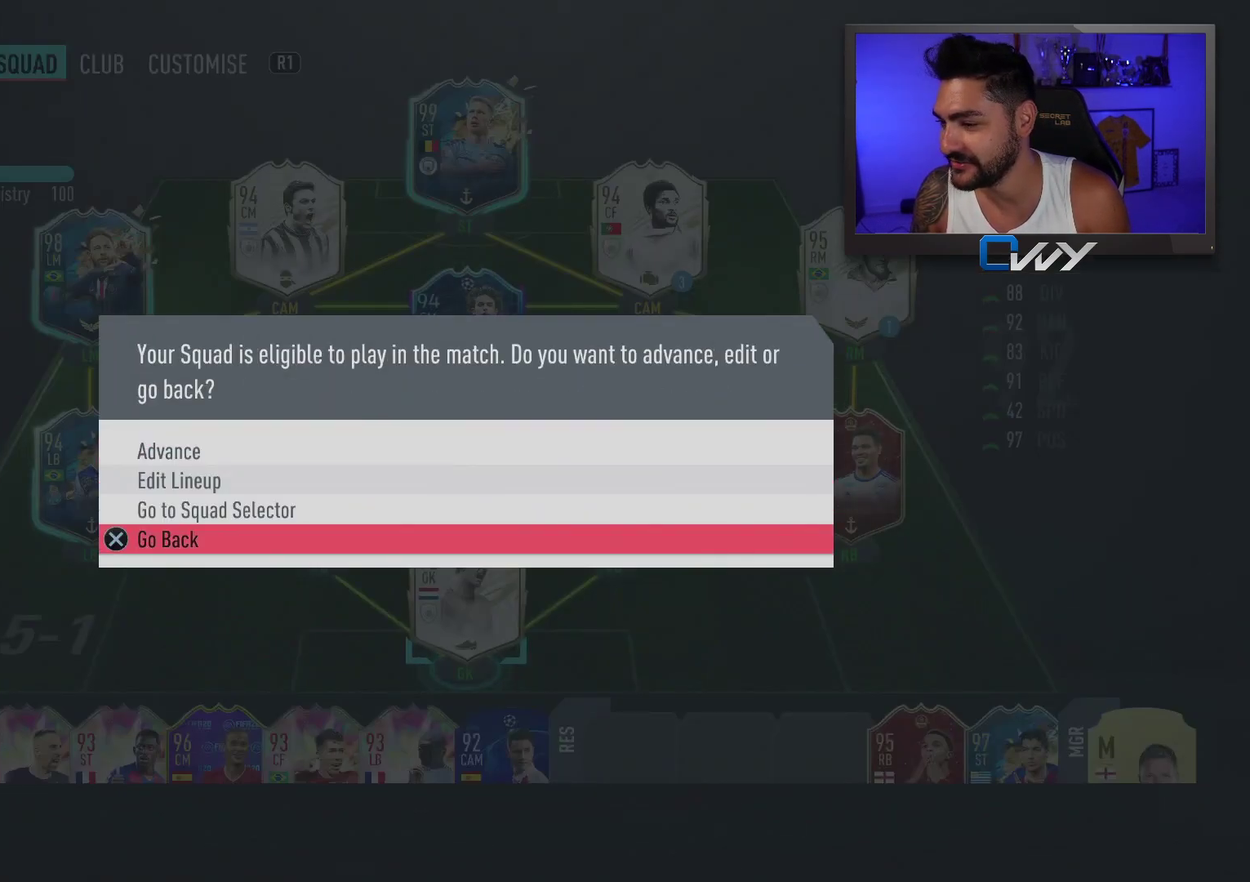
{"buttons": [], "left_stick": "center", "right_stick": "center", "events": [[417, "left_stick", "up"], [500, "left_stick", "center"]]}
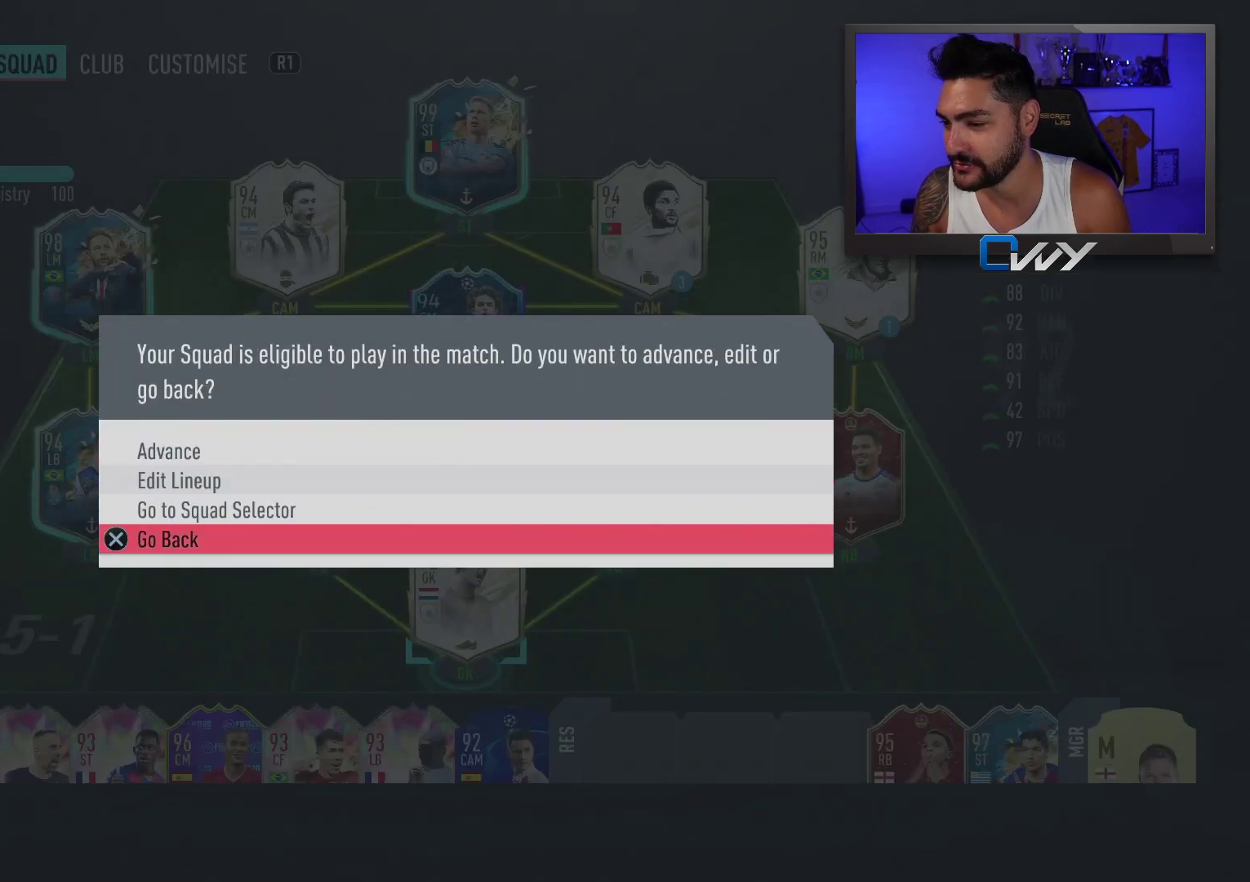
{"buttons": [], "left_stick": "center", "right_stick": "center", "events": [[100, "left_stick", "up"], [233, "left_stick", "center"], [267, "CROSS", "down"], [350, "CROSS", "up"]]}
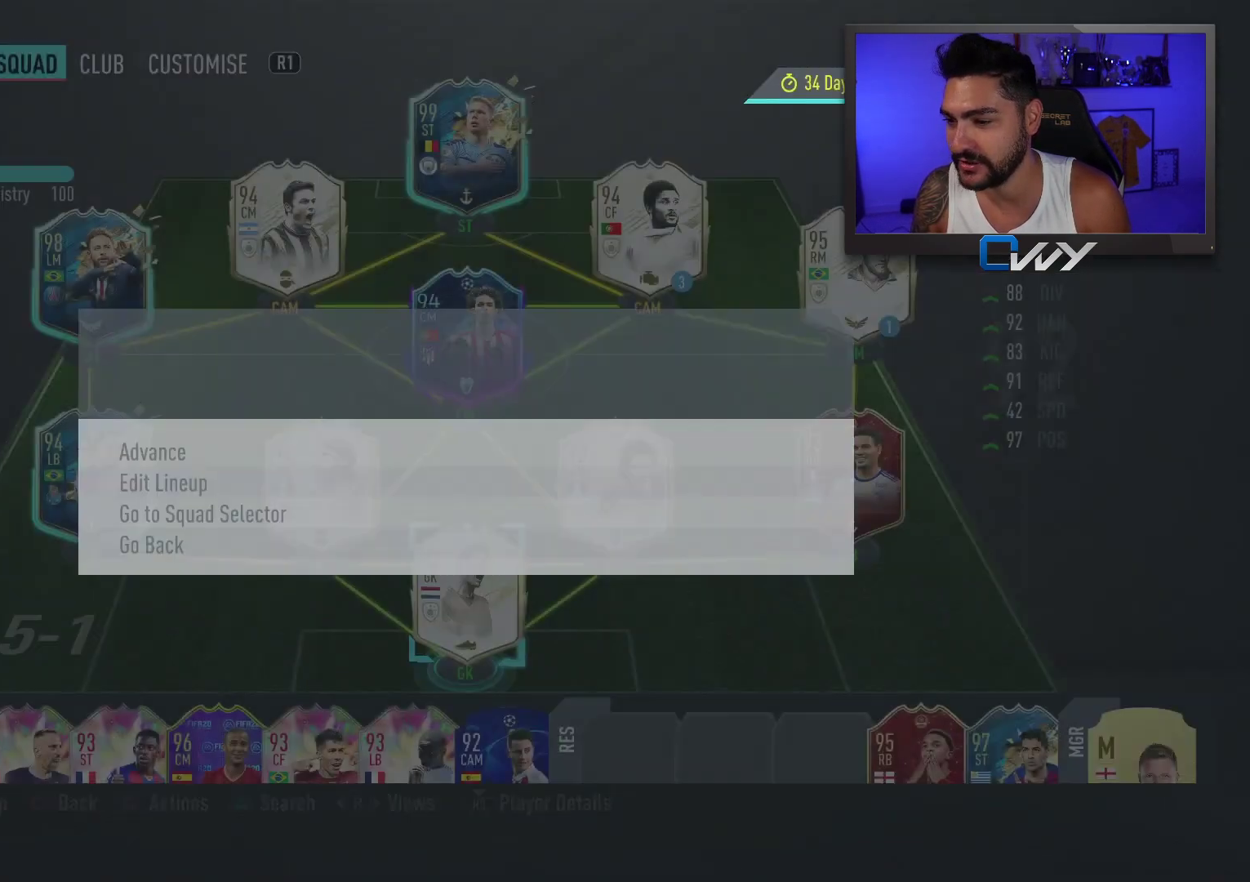
{"buttons": [], "left_stick": "down", "right_stick": "center", "events": [[100, "R2", "down"], [200, "R2", "up"], [483, "left_stick", "down"]]}
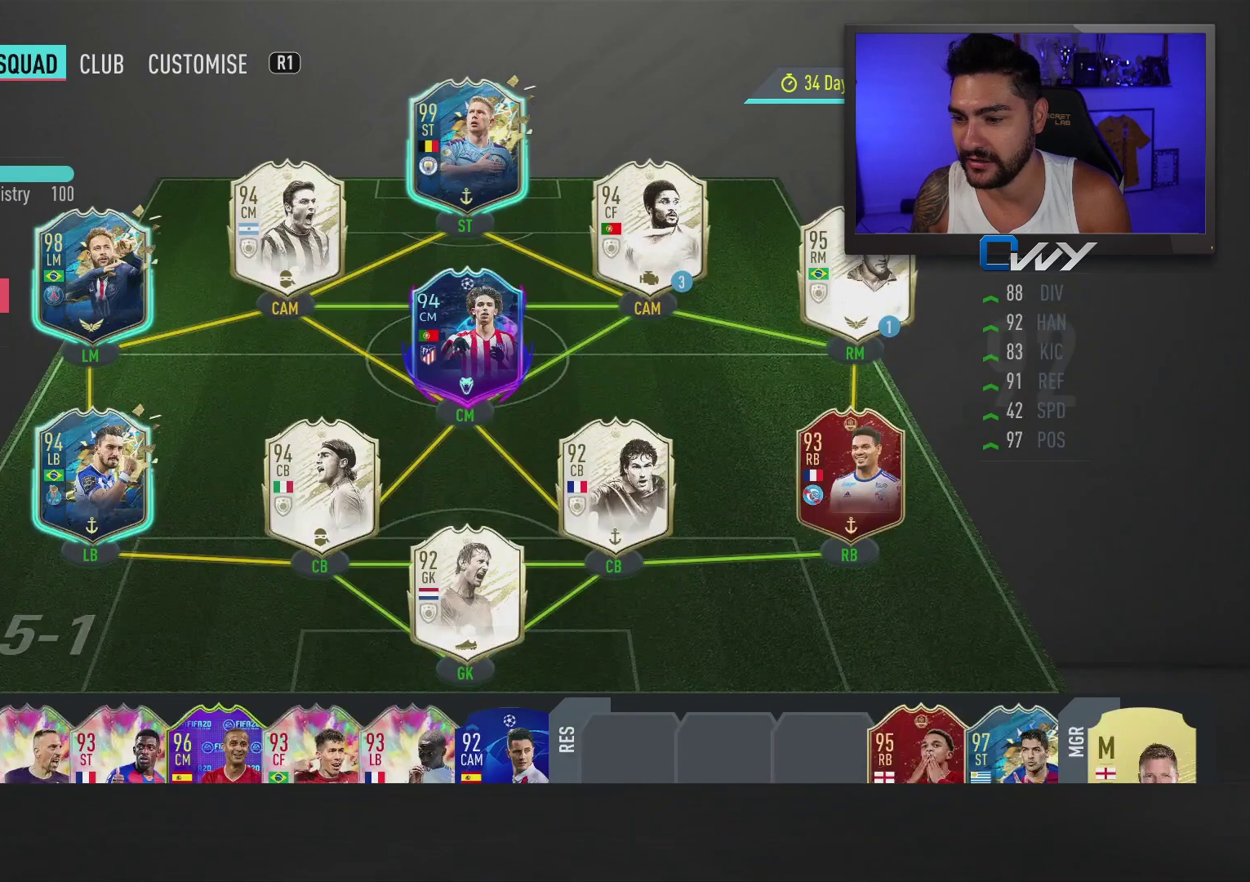
{"buttons": [], "left_stick": "center", "right_stick": "center", "events": [[33, "left_stick", "center"], [217, "left_stick", "down"], [267, "left_stick", "center"], [417, "left_stick", "down"], [500, "left_stick", "center"]]}
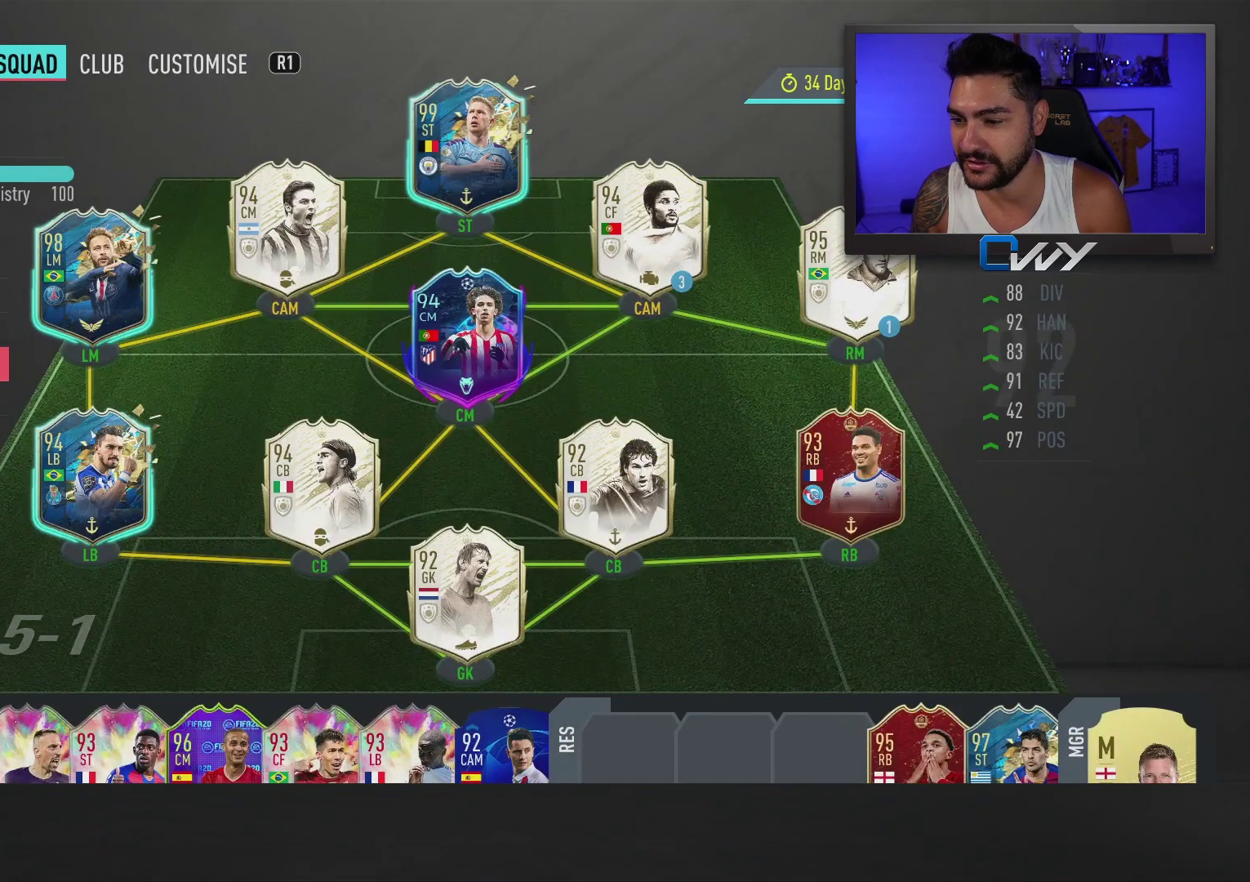
{"buttons": ["CROSS"], "left_stick": "center", "right_stick": "center", "events": [[100, "left_stick", "down"], [183, "left_stick", "center"], [300, "left_stick", "down"], [383, "left_stick", "center"], [500, "CROSS", "down"]]}
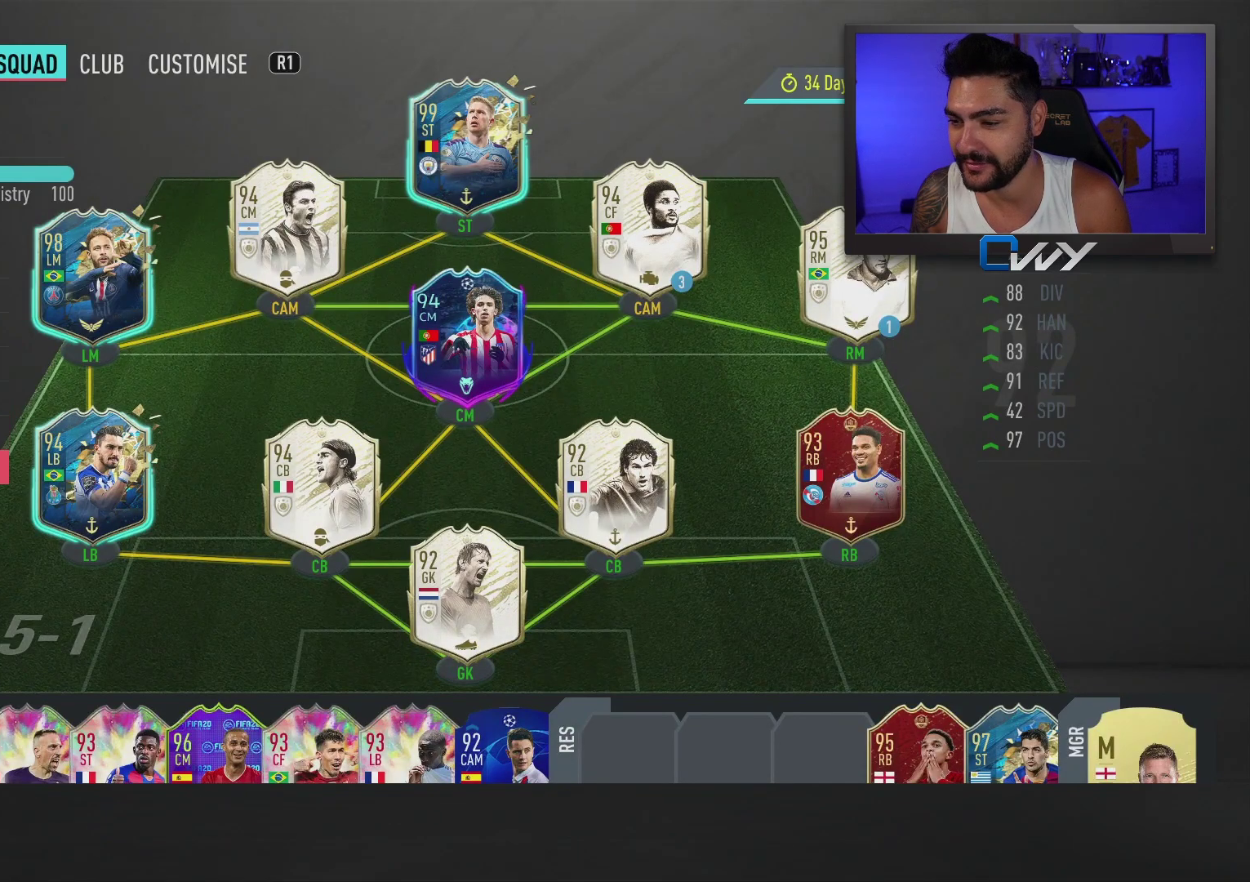
{"buttons": [], "left_stick": "center", "right_stick": "center", "events": [[117, "CROSS", "up"]]}
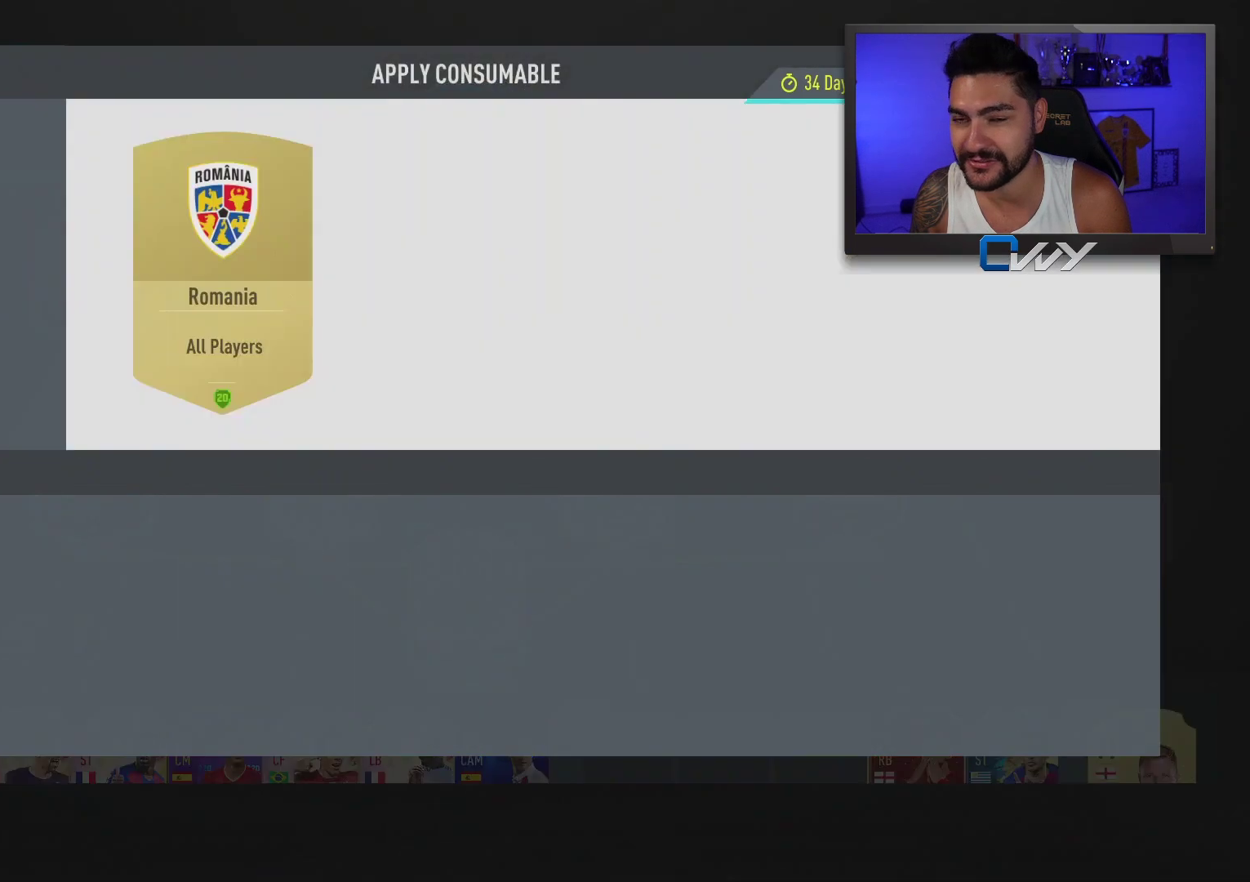
{"buttons": [], "left_stick": "center", "right_stick": "center", "events": []}
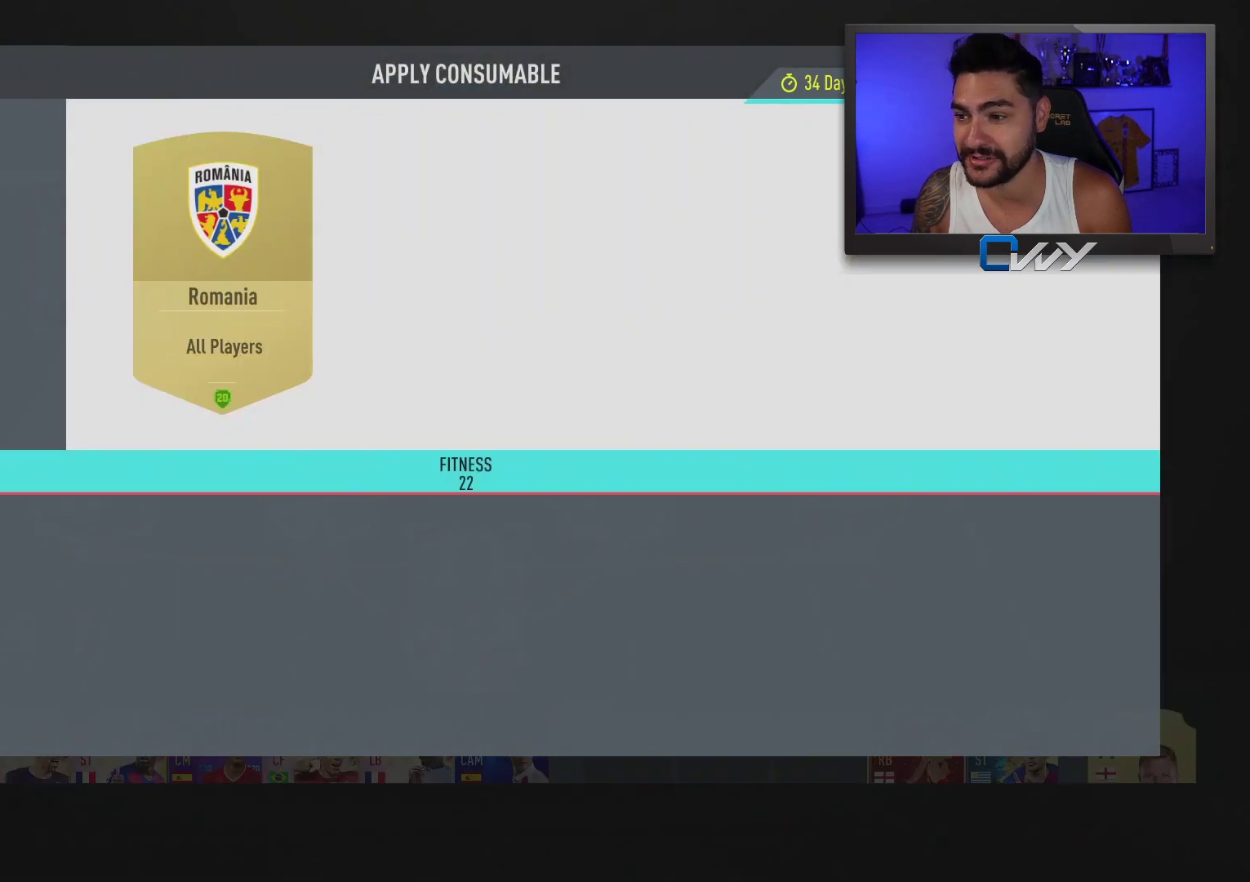
{"buttons": [], "left_stick": "center", "right_stick": "center", "events": []}
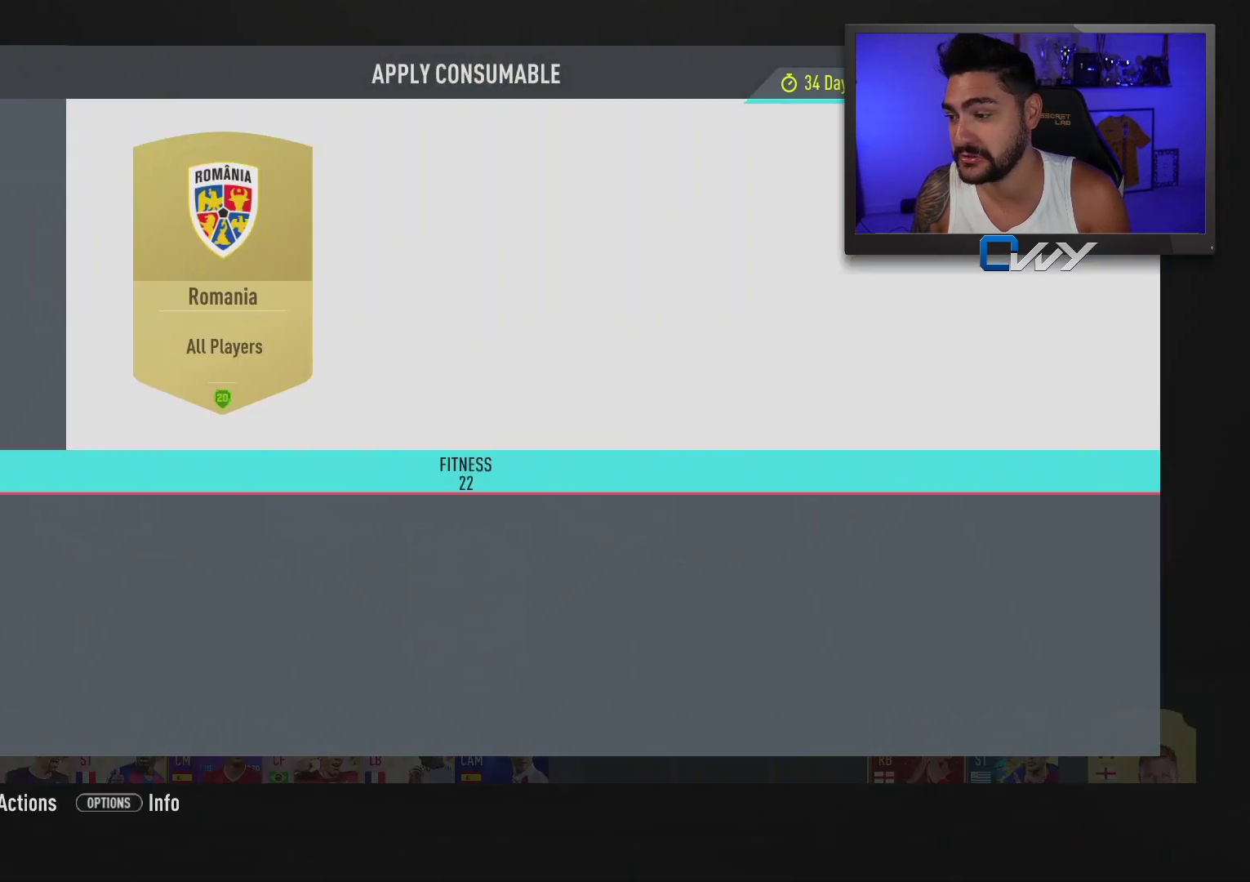
{"buttons": [], "left_stick": "center", "right_stick": "center", "events": []}
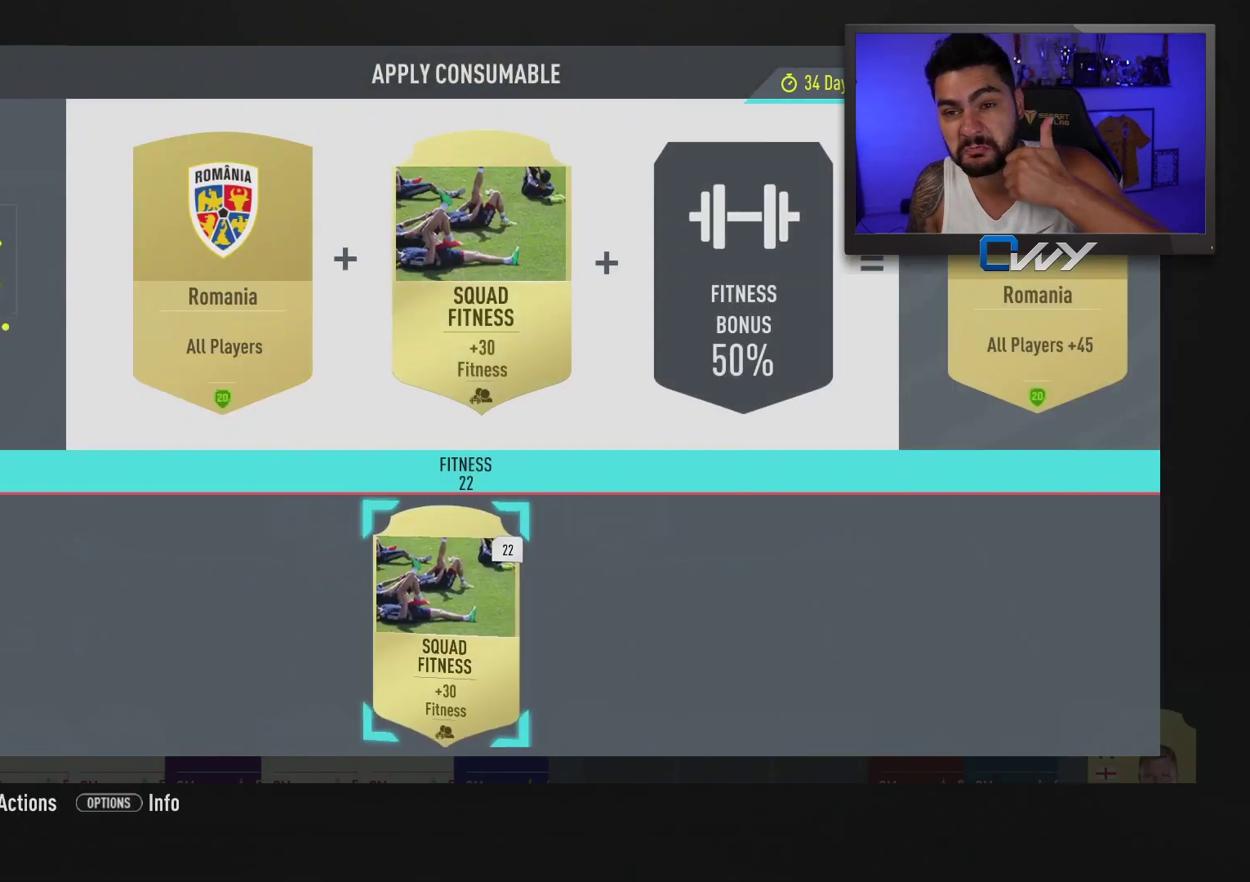
{"buttons": [], "left_stick": "center", "right_stick": "center", "events": []}
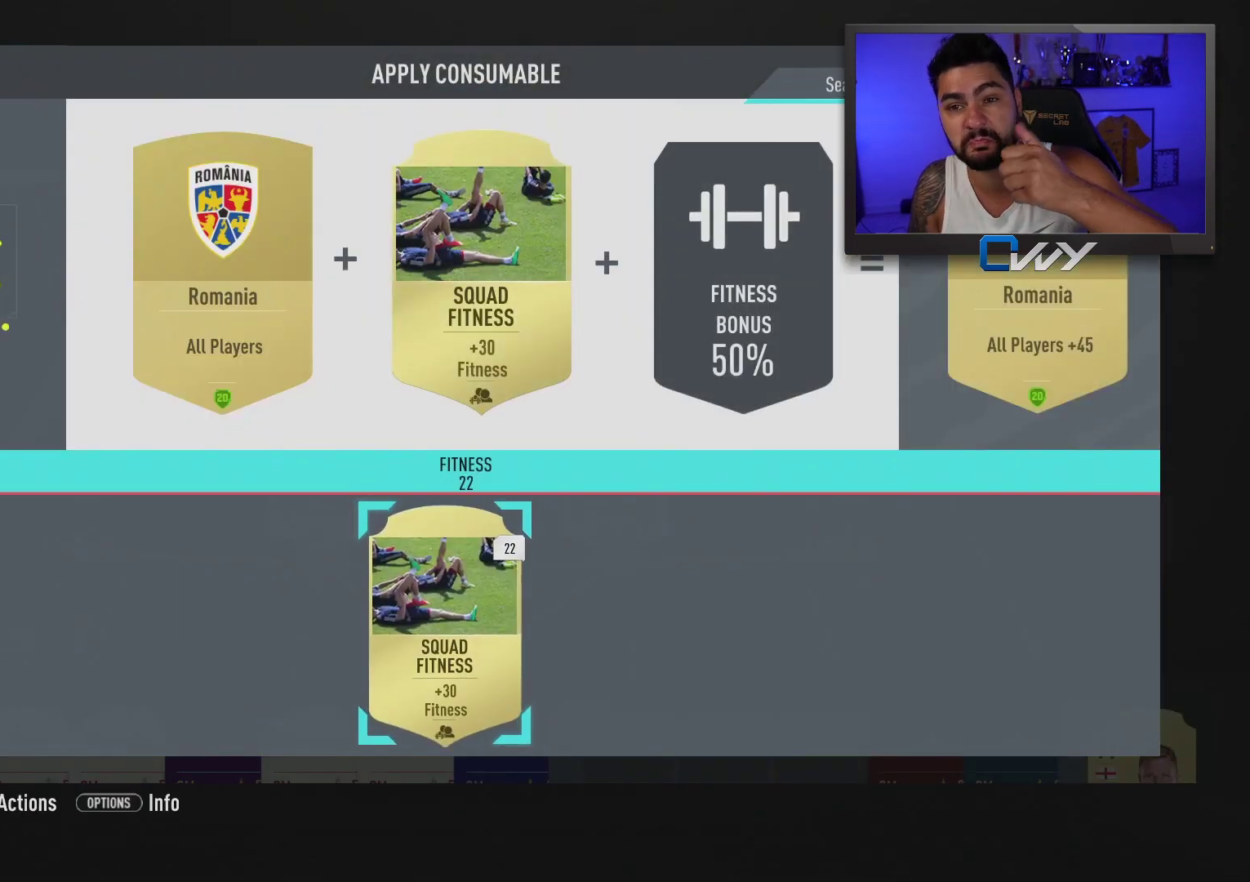
{"buttons": [], "left_stick": "center", "right_stick": "center", "events": []}
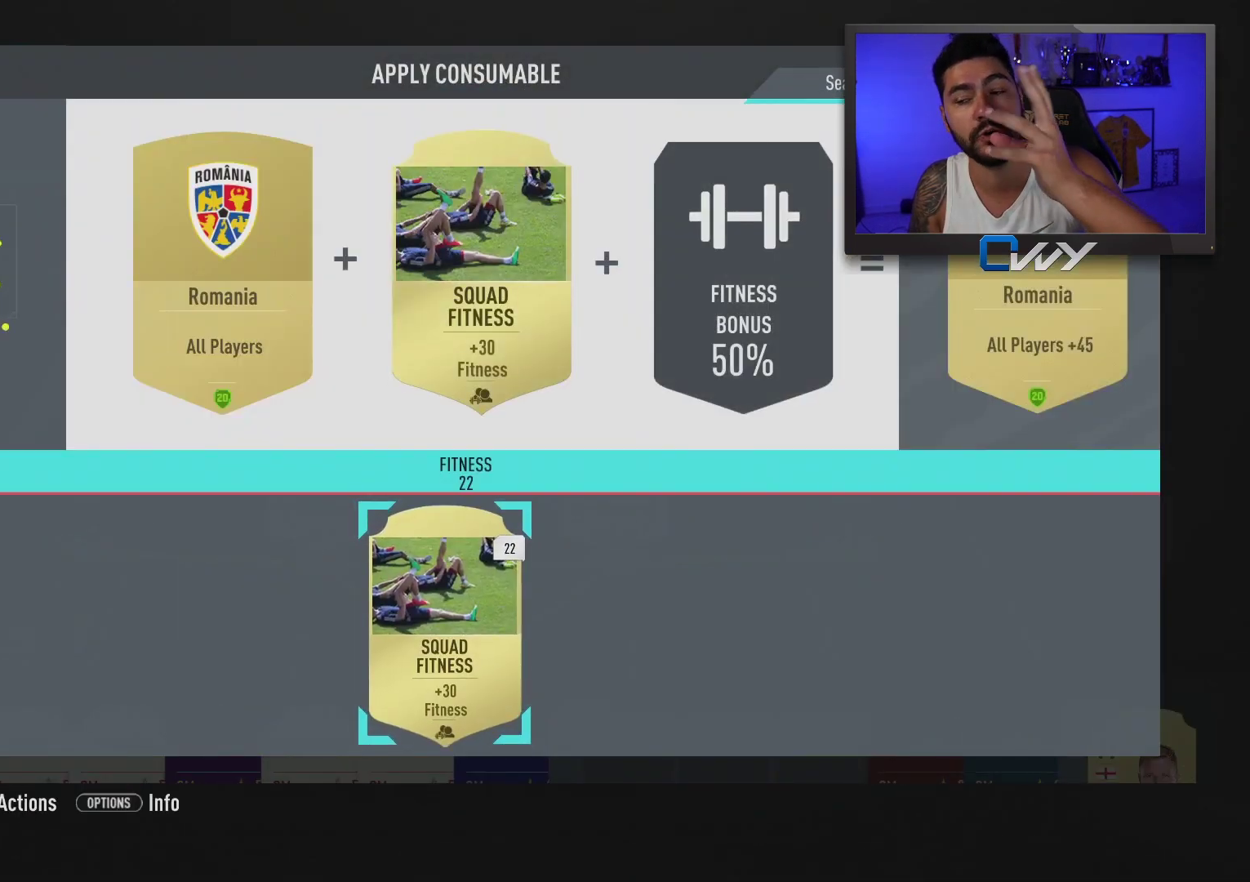
{"buttons": [], "left_stick": "center", "right_stick": "center", "events": []}
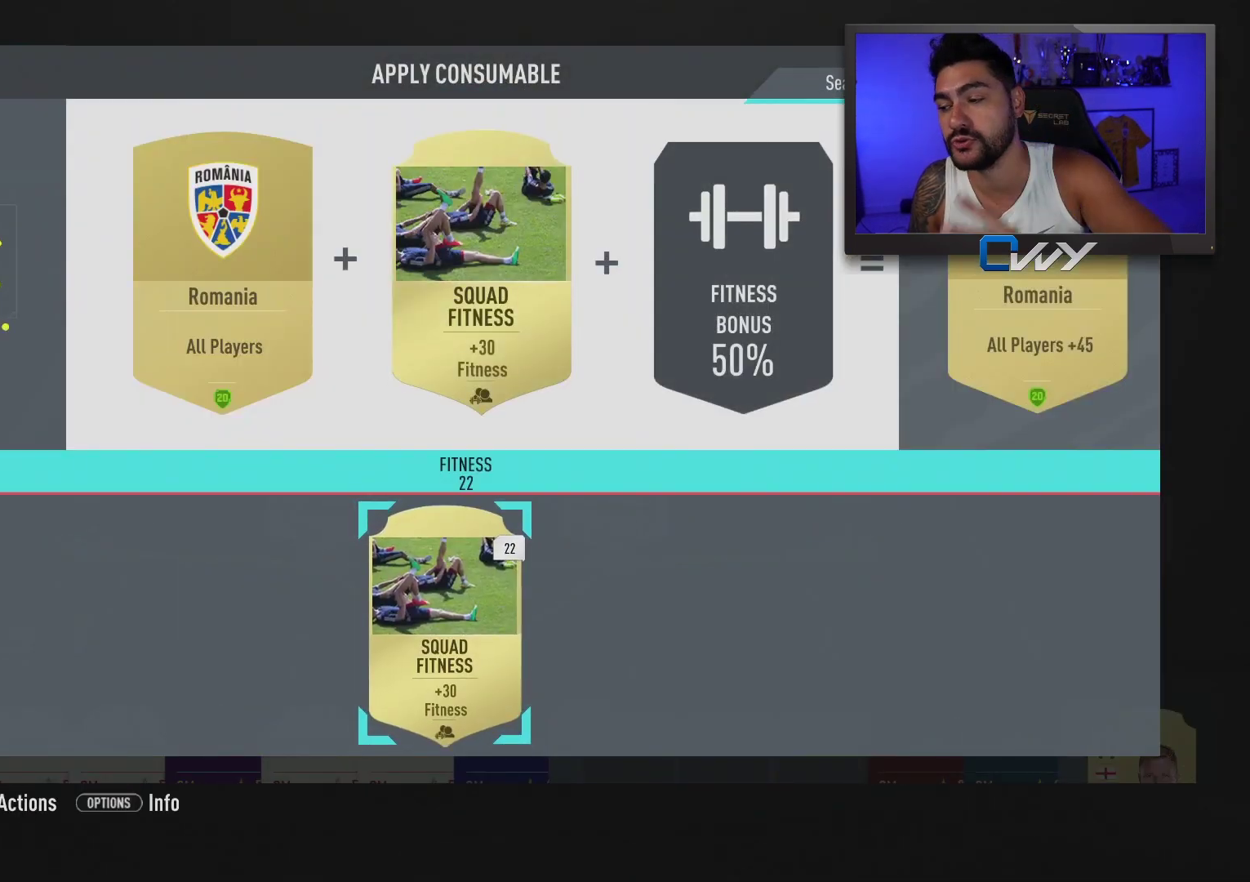
{"buttons": [], "left_stick": "center", "right_stick": "center", "events": [[83, "CROSS", "down"], [250, "CROSS", "up"]]}
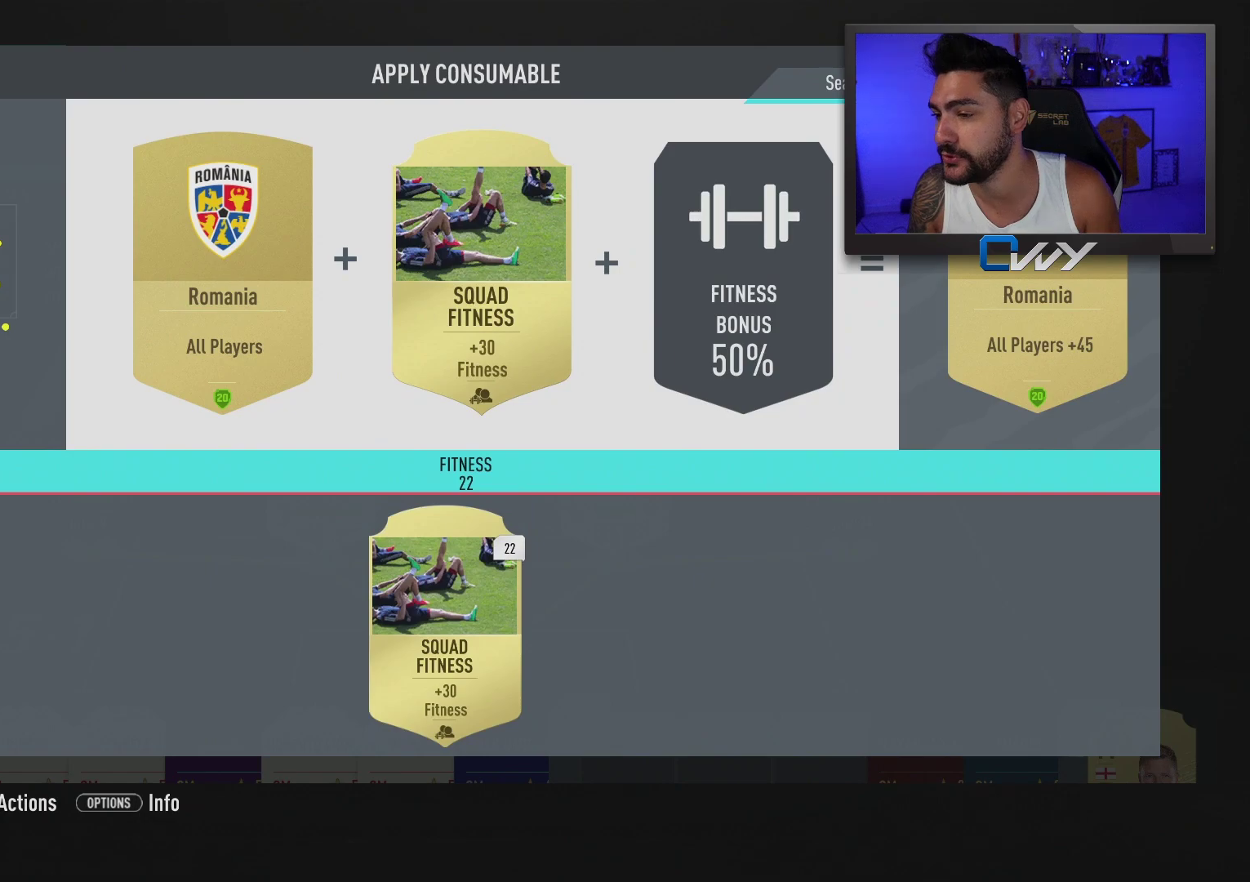
{"buttons": [], "left_stick": "center", "right_stick": "center", "events": []}
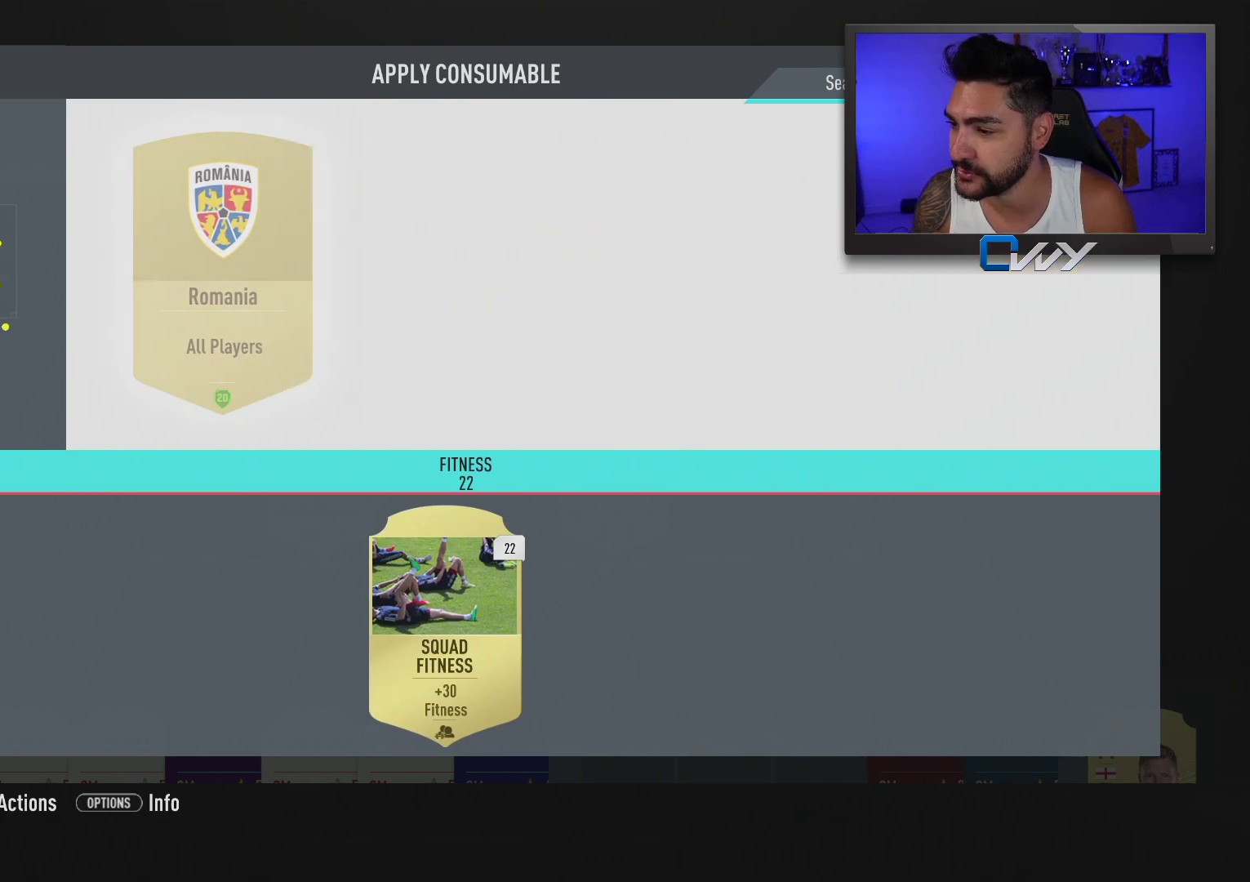
{"buttons": [], "left_stick": "center", "right_stick": "center", "events": []}
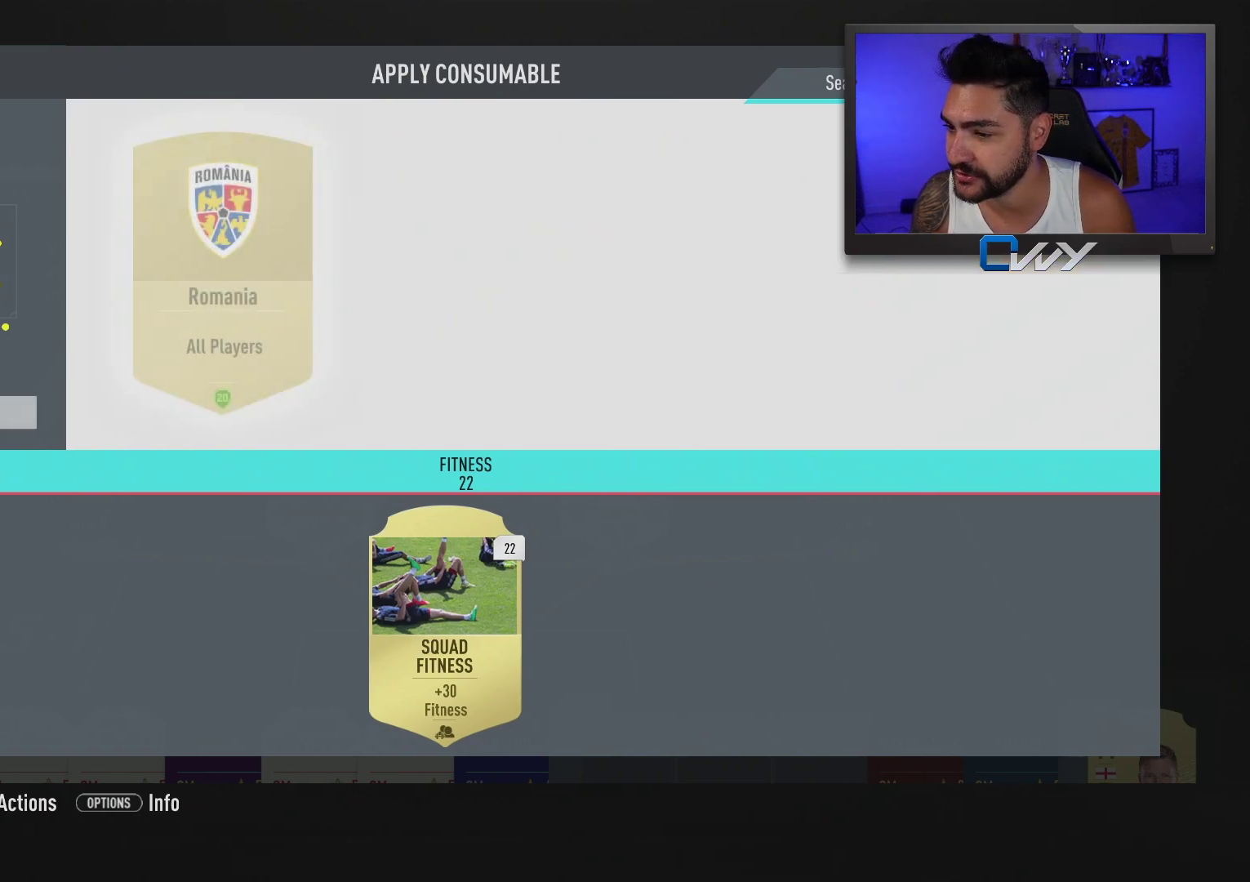
{"buttons": [], "left_stick": "center", "right_stick": "center", "events": [[283, "CIRCLE", "down"], [383, "CIRCLE", "up"]]}
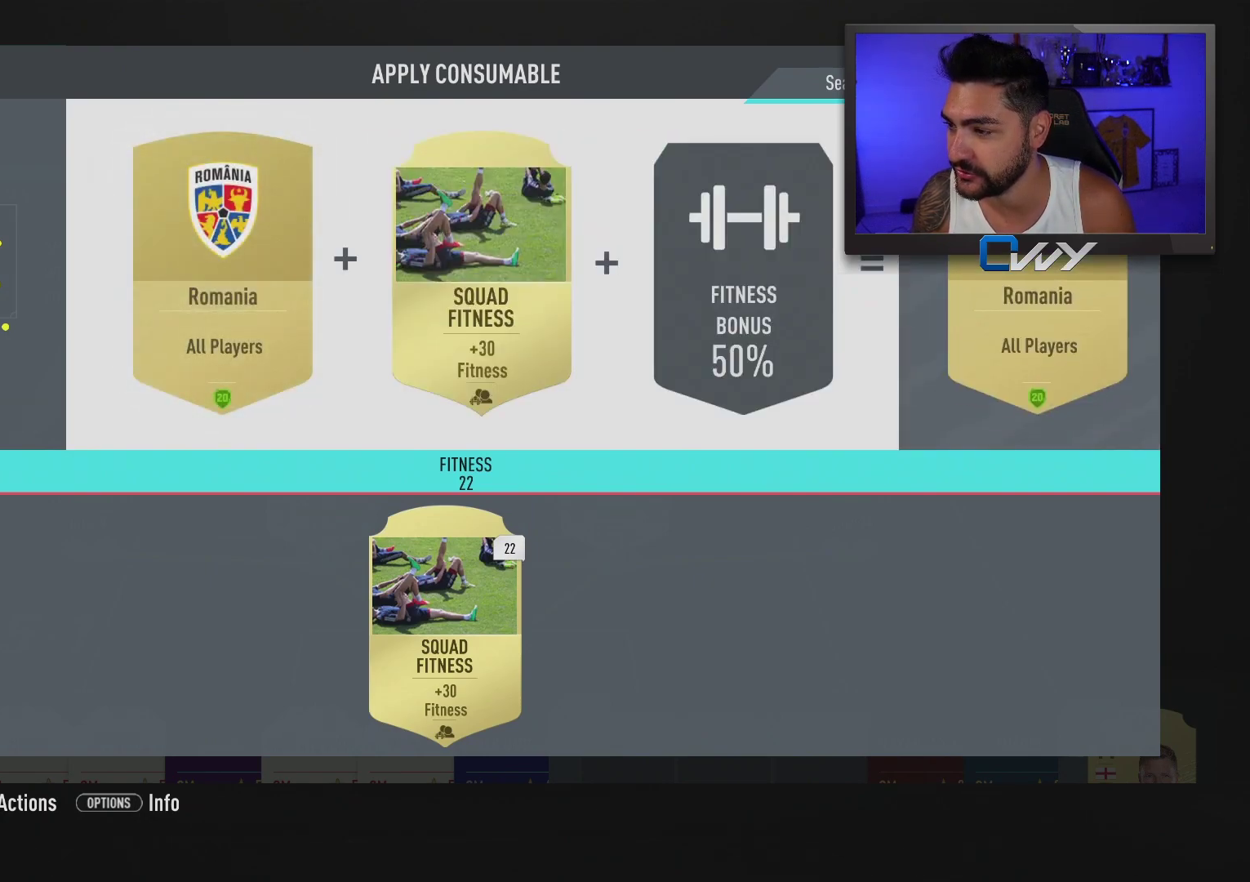
{"buttons": [], "left_stick": "center", "right_stick": "center", "events": []}
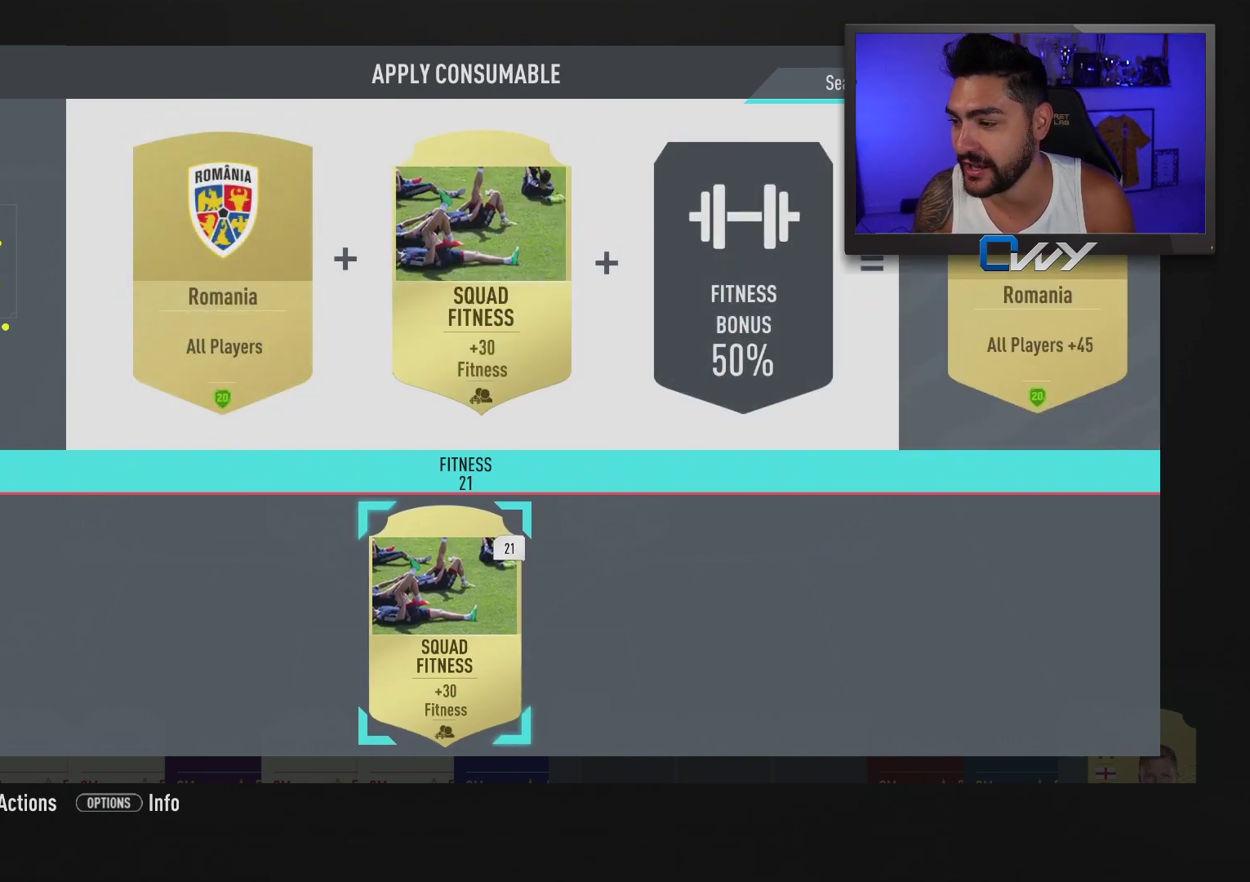
{"buttons": ["CIRCLE"], "left_stick": "center", "right_stick": "center", "events": [[483, "CIRCLE", "down"]]}
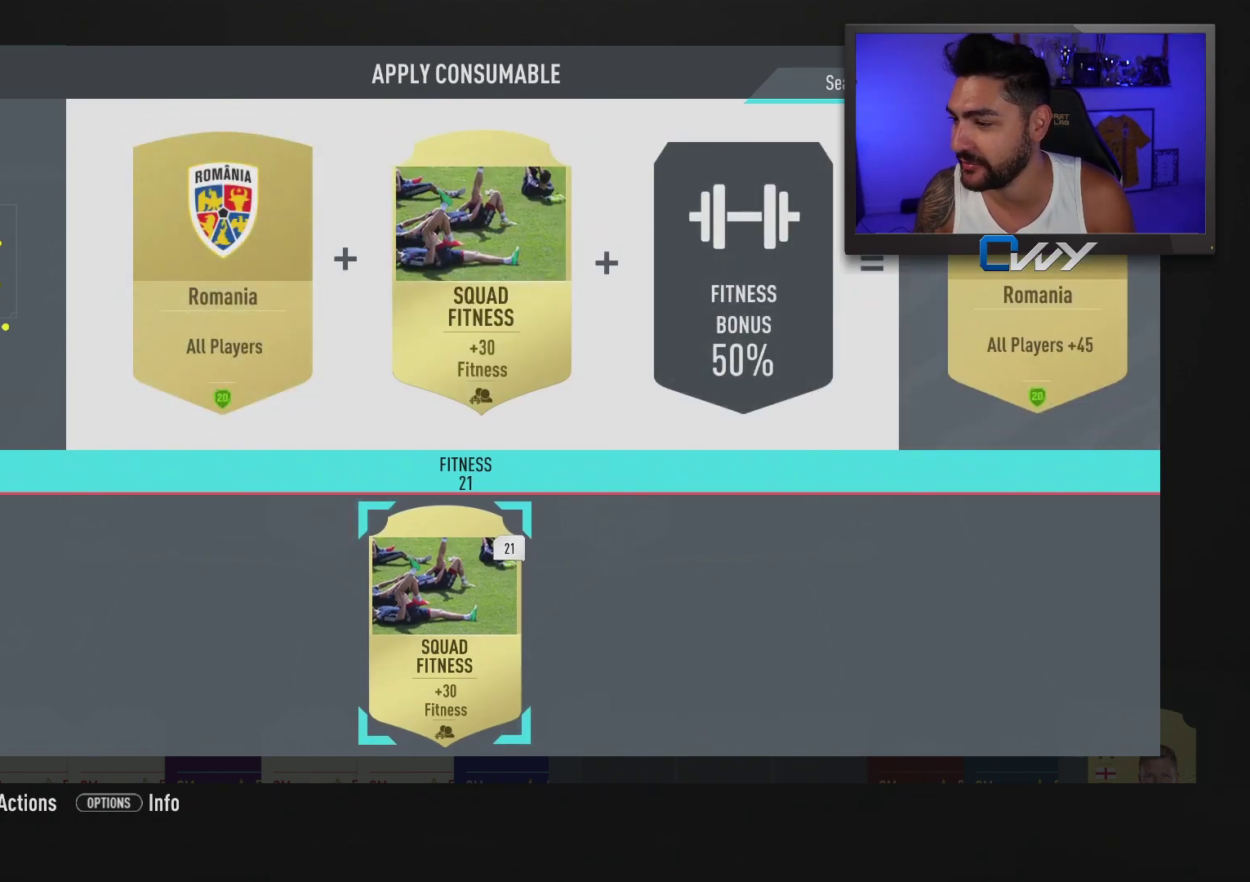
{"buttons": [], "left_stick": "center", "right_stick": "center", "events": [[100, "CIRCLE", "up"]]}